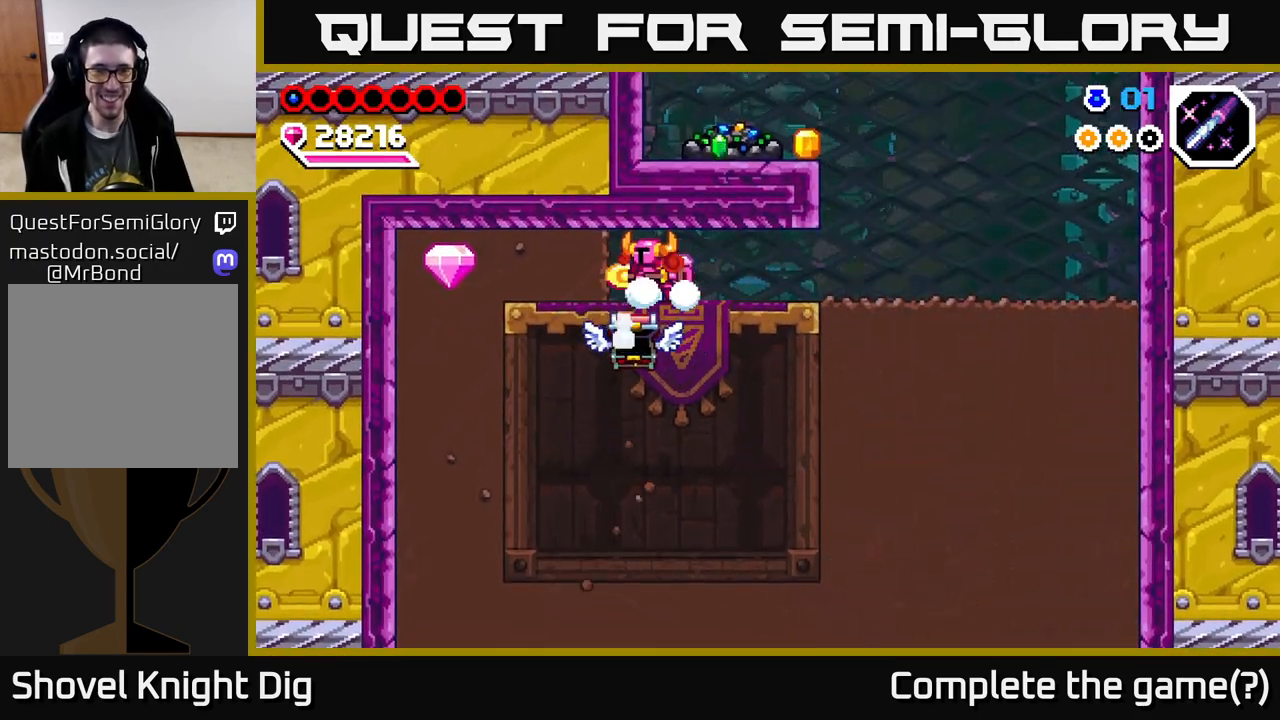
Gameplay with a controller (Xbox layout); each line is a JSON object with the inputs held at the frame after it. "events" lists button and stick changes between this image and that frame as [ms after this image, input, new state], when the widget could be followed in between. Not read: left_stick.
{"buttons": ["DPAD_LEFT"], "right_stick": "center", "events": [[50, "X", "up"], [117, "X", "down"], [200, "X", "up"], [283, "X", "down"], [383, "X", "up"], [467, "X", "down"], [500, "X", "up"]]}
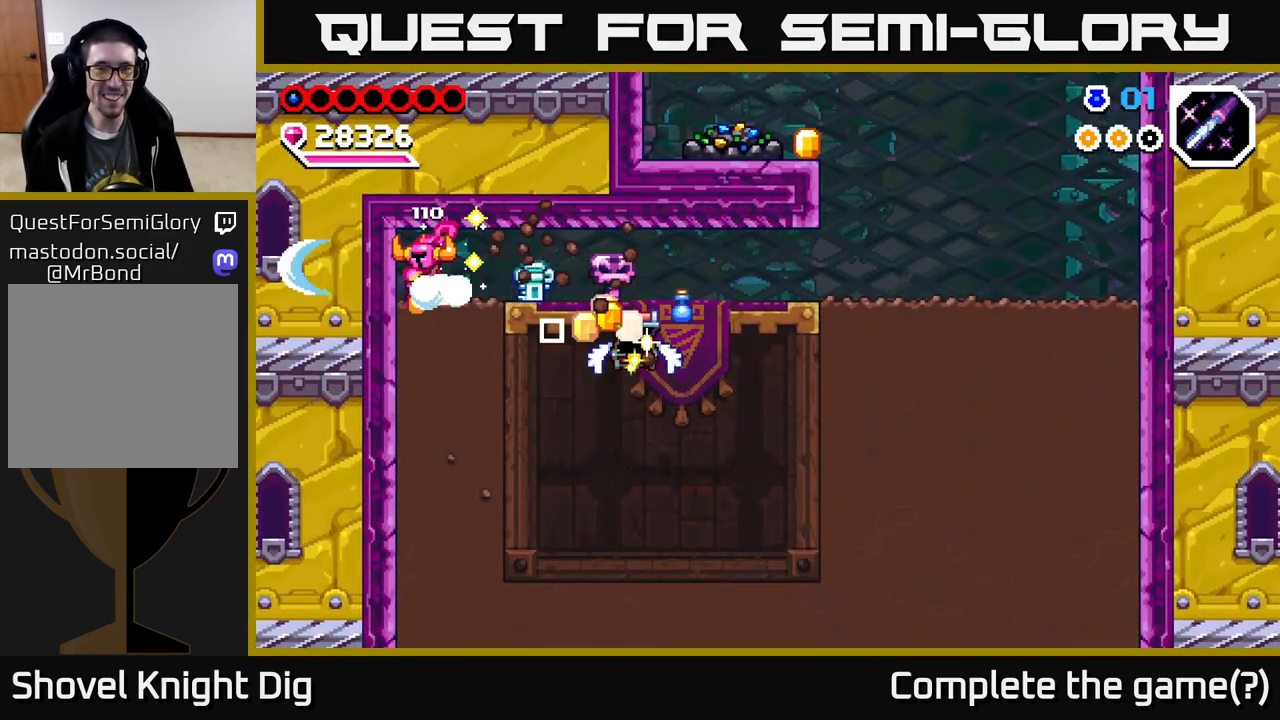
{"buttons": ["DPAD_DOWN"], "right_stick": "center", "events": [[17, "DPAD_LEFT", "up"], [33, "DPAD_DOWN", "down"], [300, "X", "down"], [333, "DPAD_RIGHT", "down"], [417, "X", "up"], [467, "DPAD_RIGHT", "up"]]}
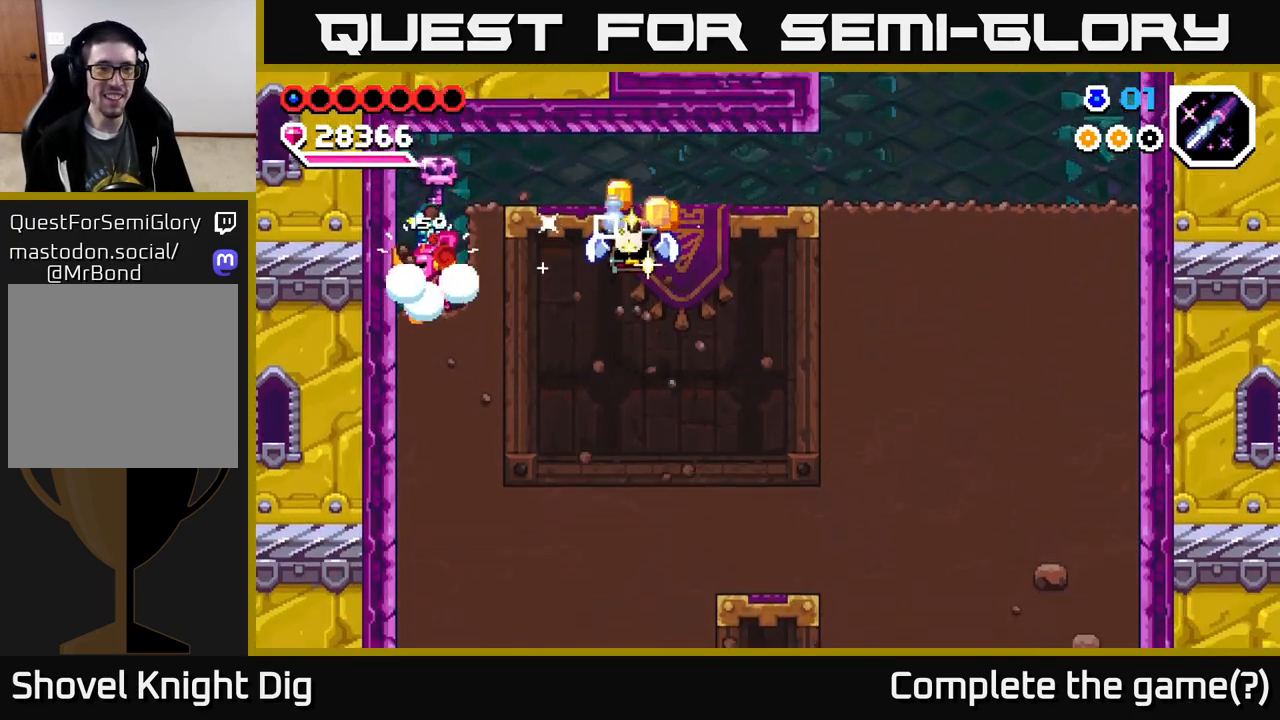
{"buttons": ["DPAD_DOWN"], "right_stick": "center", "events": [[33, "X", "down"], [117, "X", "up"], [183, "X", "down"], [283, "X", "up"], [367, "X", "down"], [450, "X", "up"]]}
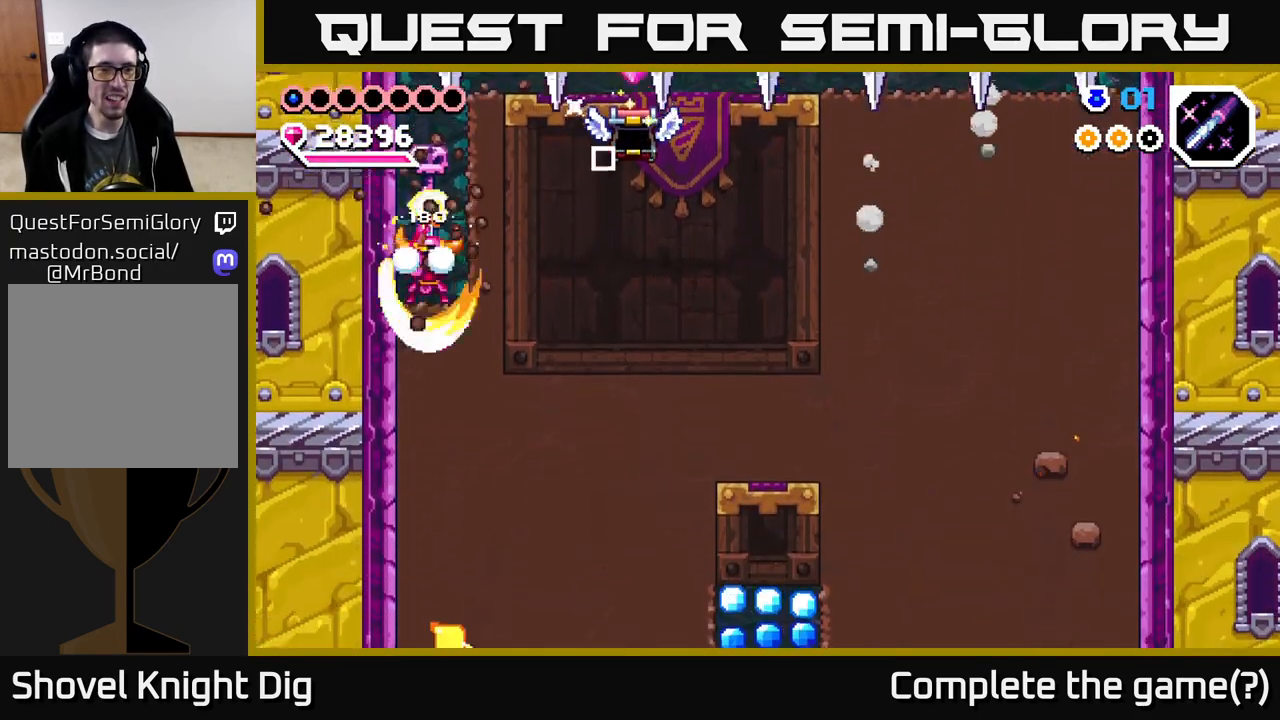
{"buttons": ["X", "DPAD_RIGHT"], "right_stick": "center", "events": [[33, "X", "down"], [133, "X", "up"], [217, "X", "down"], [367, "X", "up"], [417, "DPAD_DOWN", "up"], [417, "DPAD_RIGHT", "down"], [467, "X", "down"]]}
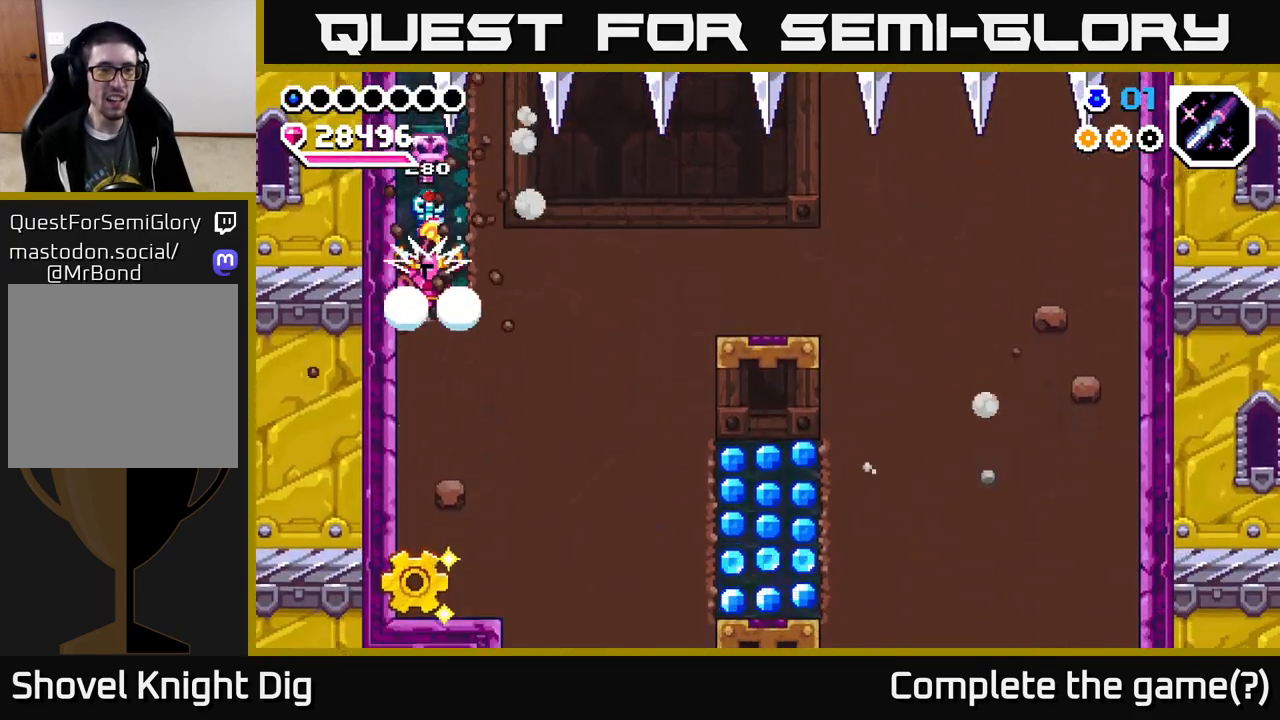
{"buttons": [], "right_stick": "center", "events": [[67, "X", "up"], [150, "X", "down"], [267, "X", "up"], [483, "DPAD_RIGHT", "up"]]}
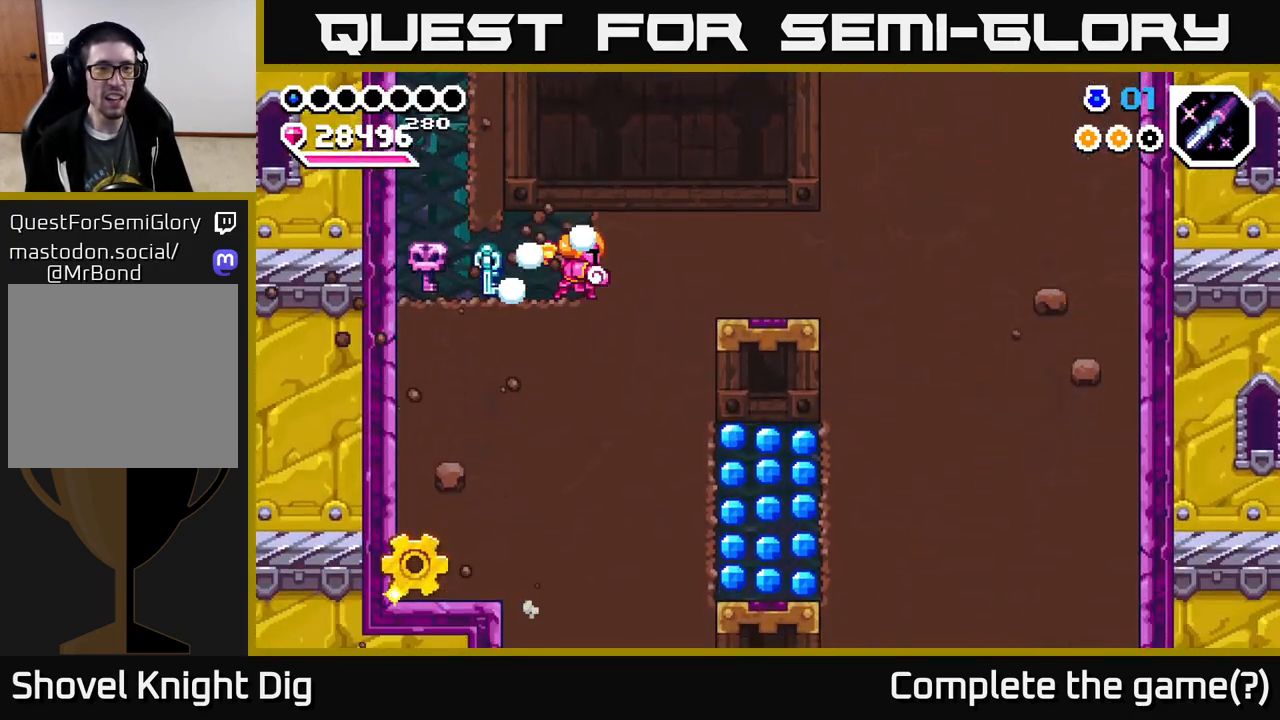
{"buttons": [], "right_stick": "center", "events": [[367, "DPAD_RIGHT", "down"], [433, "DPAD_RIGHT", "up"]]}
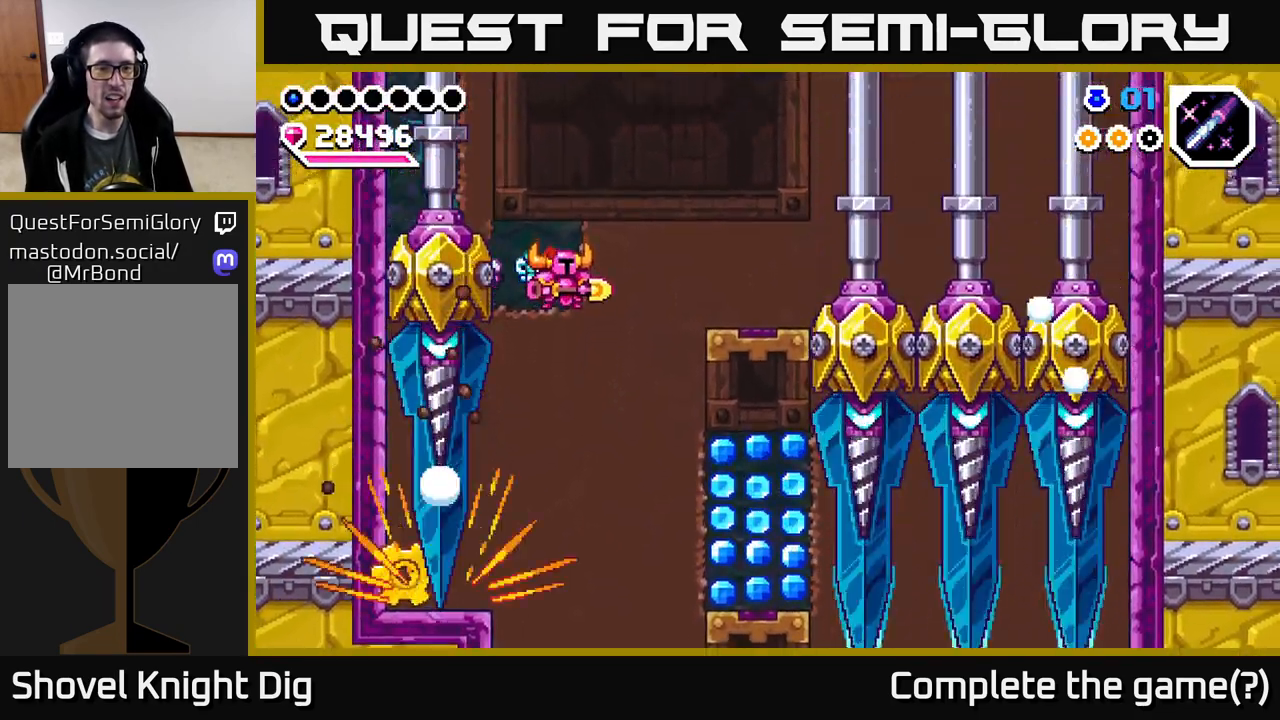
{"buttons": ["X", "DPAD_DOWN"], "right_stick": "center", "events": [[167, "DPAD_DOWN", "down"], [267, "X", "down"], [367, "X", "up"], [450, "X", "down"]]}
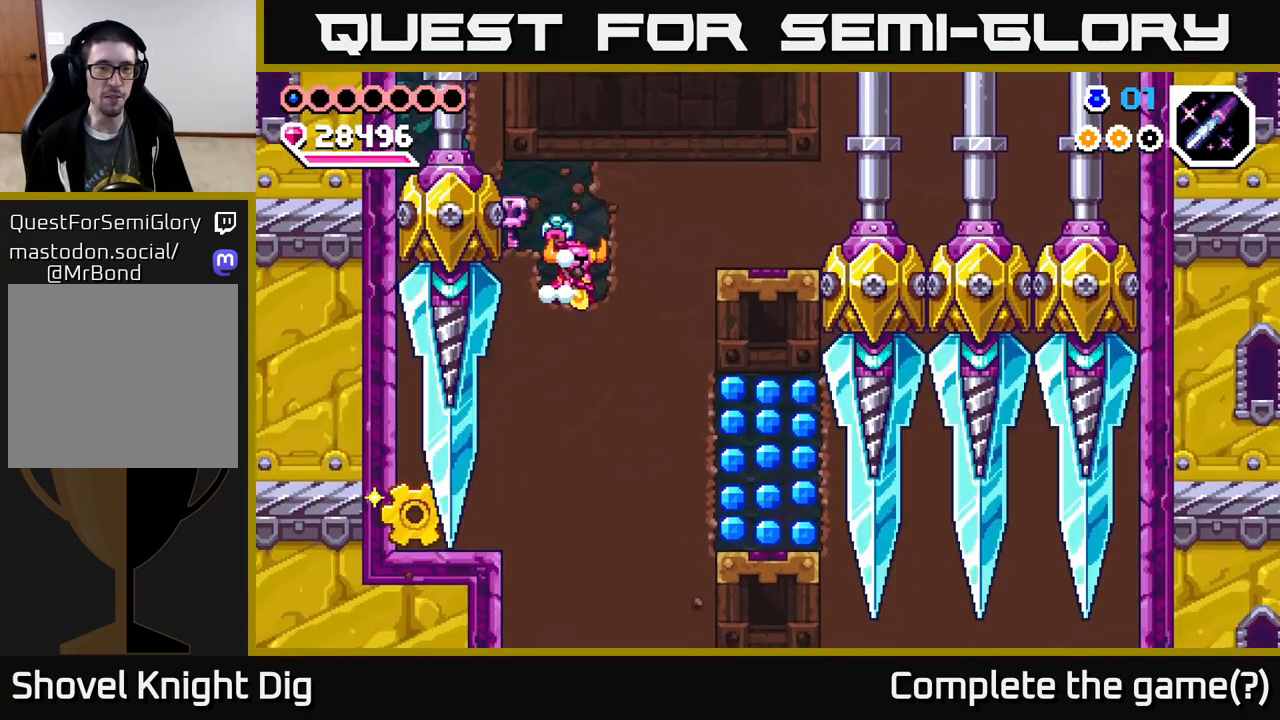
{"buttons": ["X", "DPAD_DOWN"], "right_stick": "center", "events": [[50, "X", "up"], [133, "X", "down"], [233, "X", "up"], [317, "X", "down"], [417, "X", "up"], [483, "X", "down"]]}
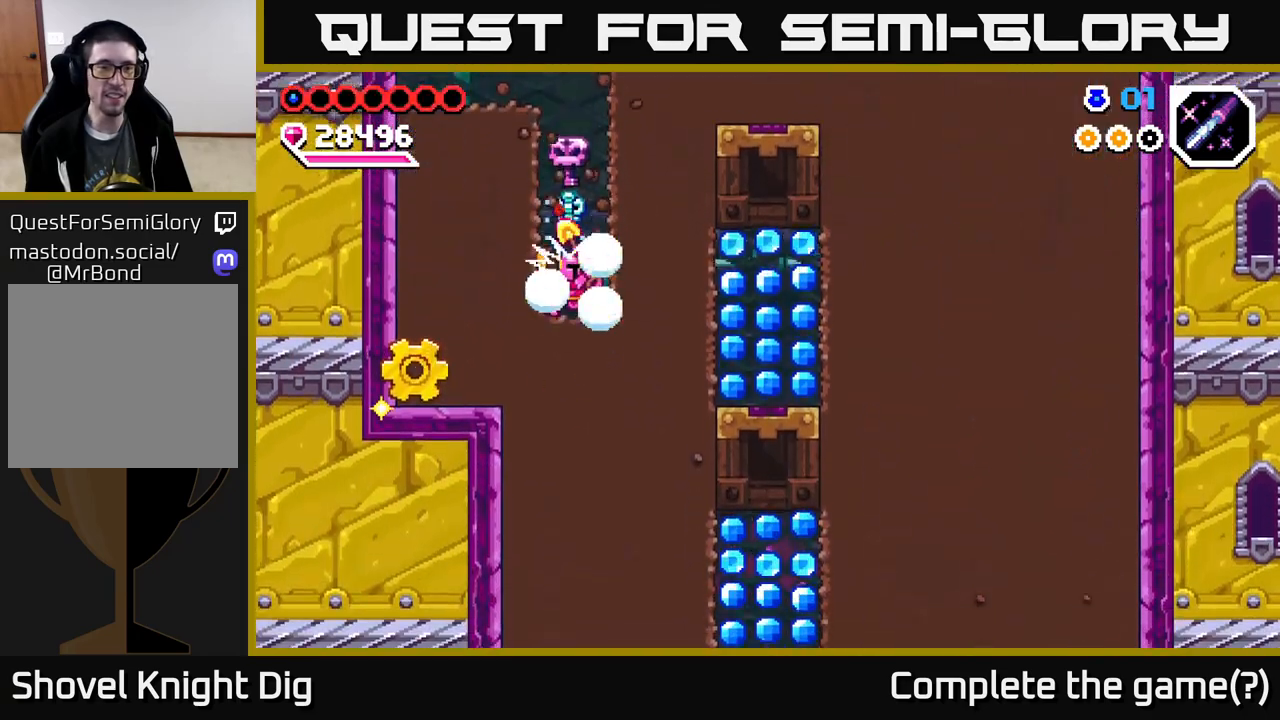
{"buttons": ["DPAD_LEFT"], "right_stick": "center", "events": [[100, "X", "up"], [167, "X", "down"], [217, "DPAD_LEFT", "down"], [233, "DPAD_DOWN", "up"], [267, "X", "up"], [350, "X", "down"], [450, "X", "up"]]}
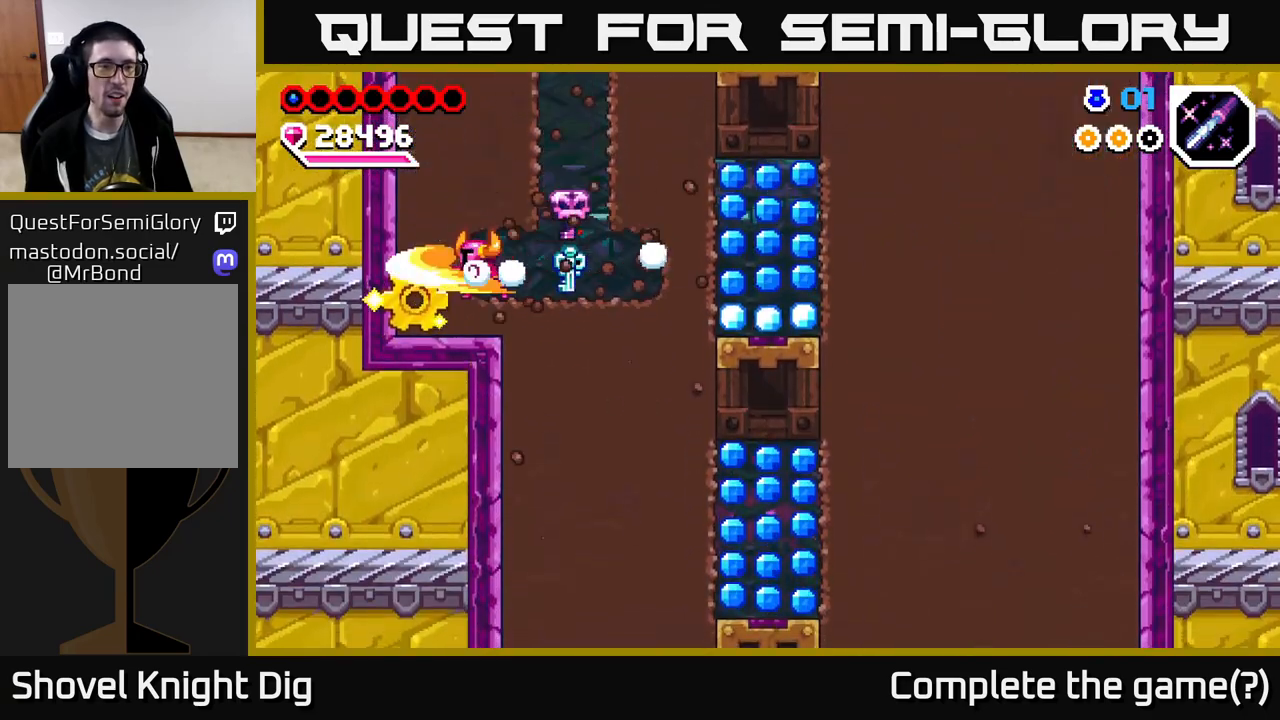
{"buttons": ["DPAD_RIGHT"], "right_stick": "center", "events": [[17, "X", "down"], [117, "X", "up"], [133, "DPAD_LEFT", "up"], [183, "DPAD_RIGHT", "down"]]}
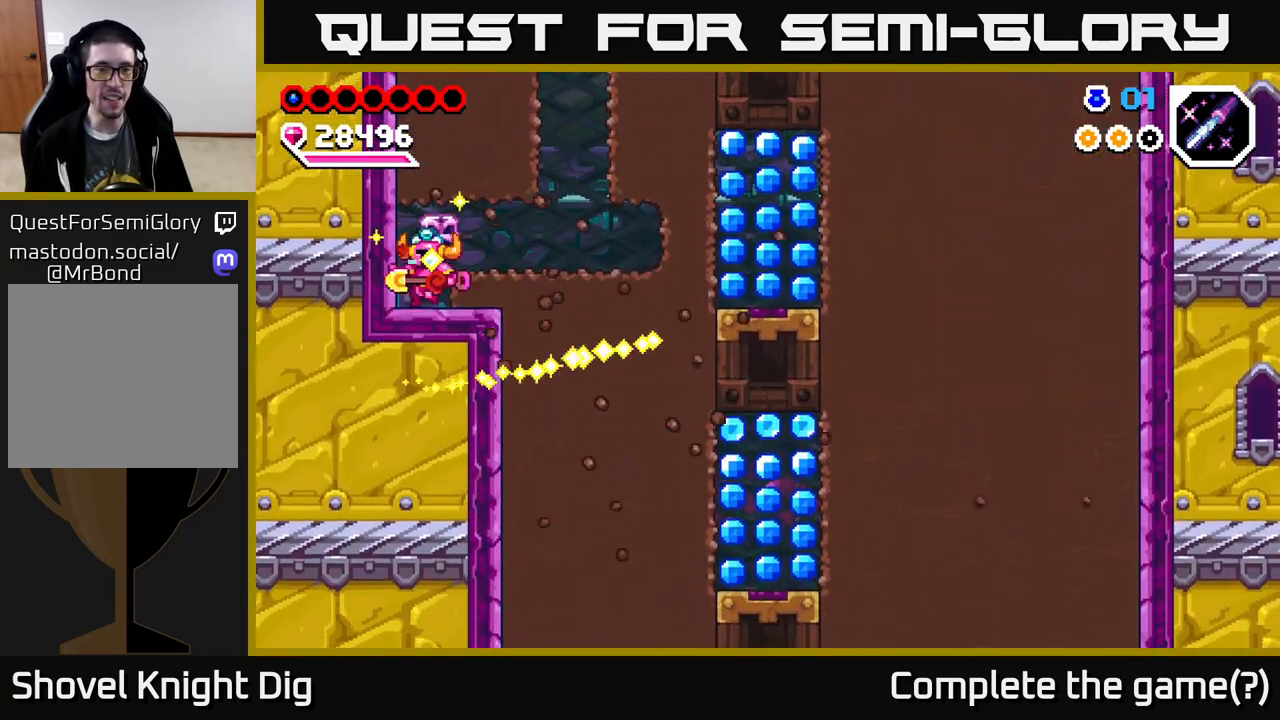
{"buttons": ["DPAD_RIGHT"], "right_stick": "center", "events": [[167, "A", "down"], [217, "A", "up"]]}
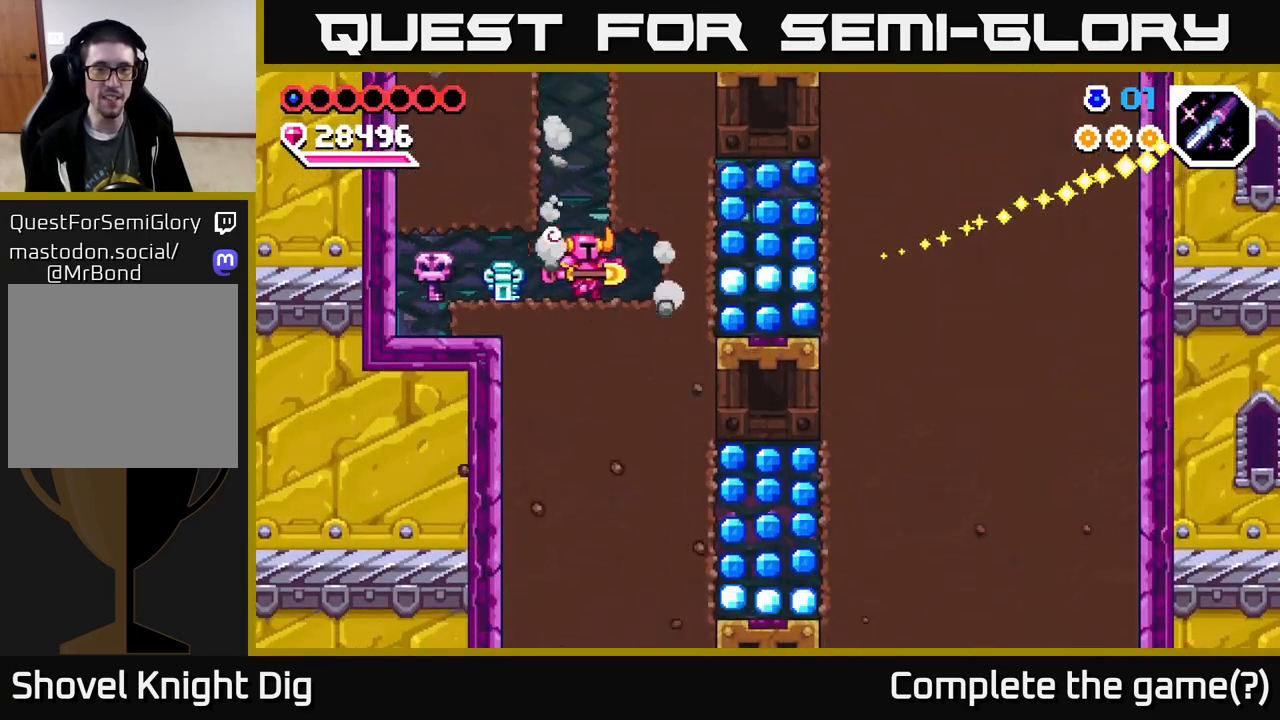
{"buttons": ["DPAD_RIGHT"], "right_stick": "center", "events": [[117, "X", "down"], [200, "X", "up"]]}
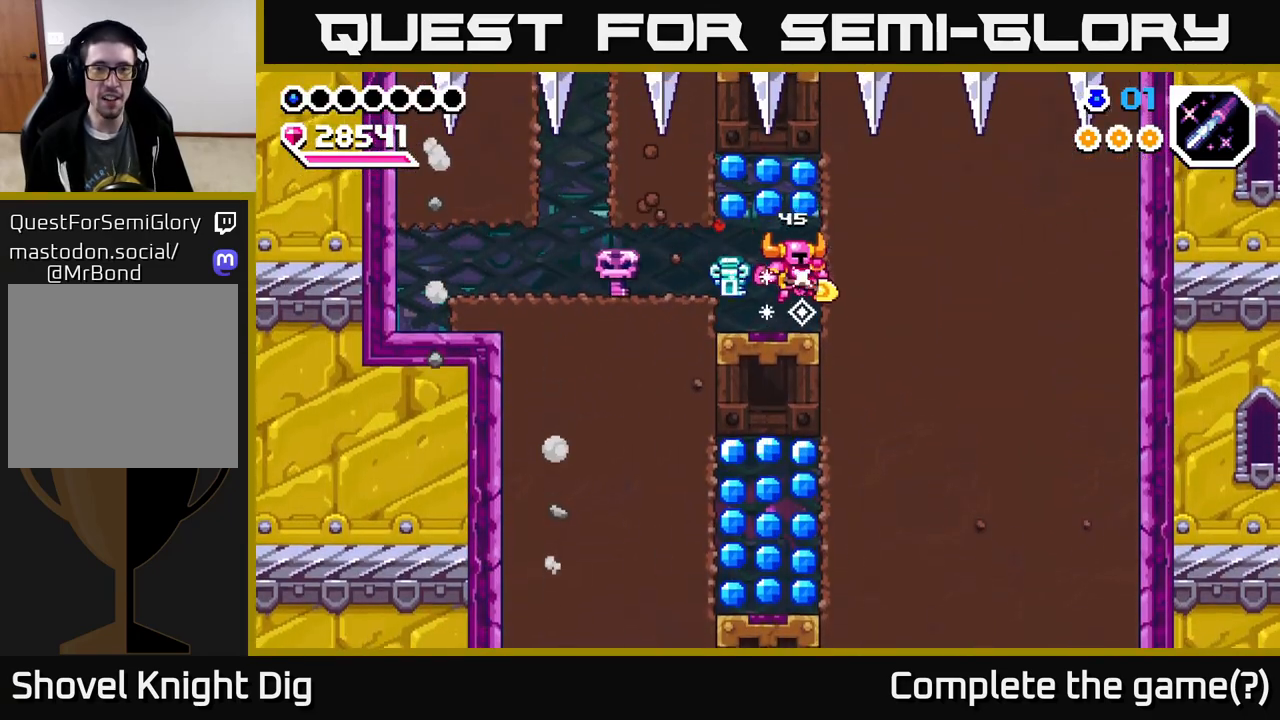
{"buttons": [], "right_stick": "center", "events": [[50, "DPAD_RIGHT", "up"], [217, "DPAD_LEFT", "down"], [333, "DPAD_LEFT", "up"]]}
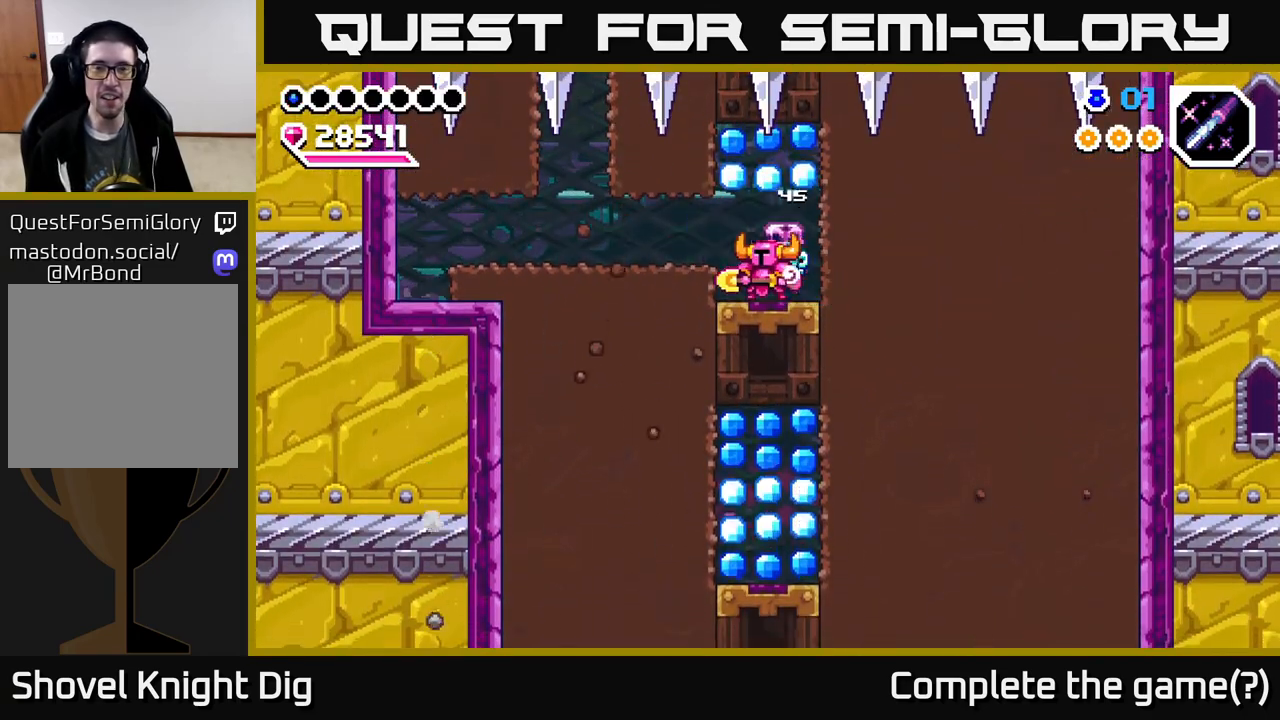
{"buttons": [], "right_stick": "center", "events": [[267, "A", "down"], [383, "A", "up"]]}
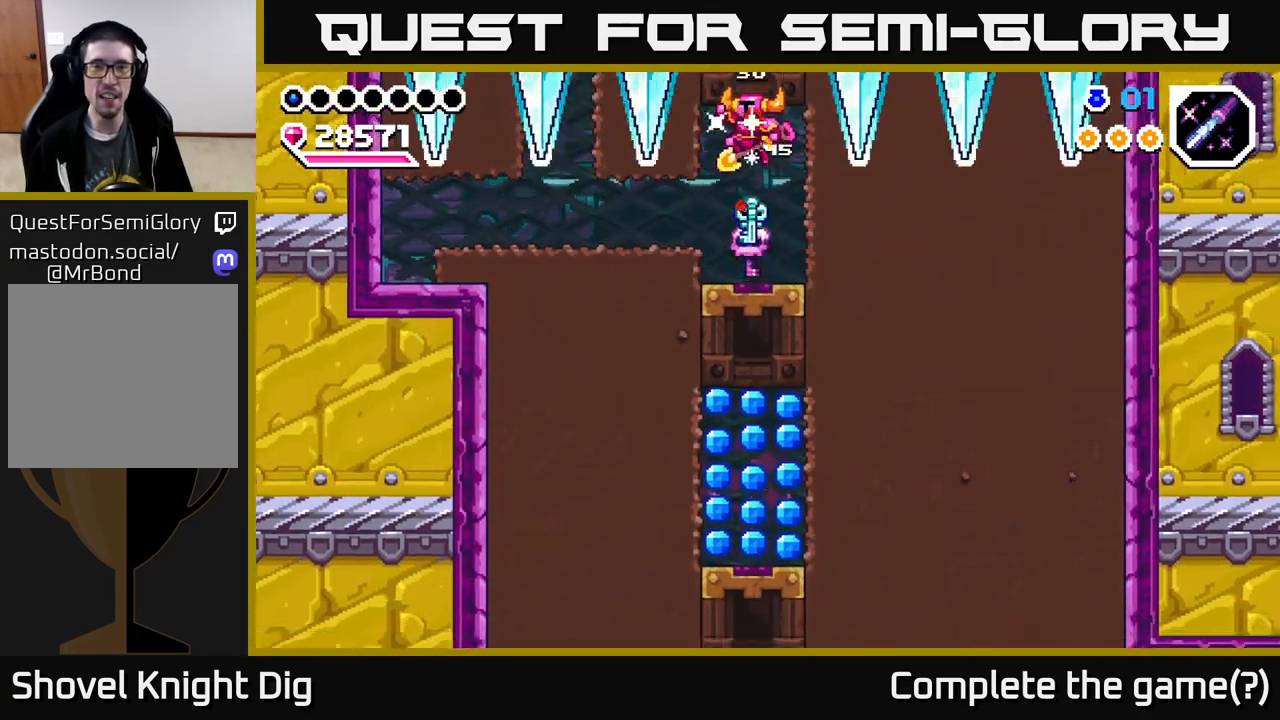
{"buttons": [], "right_stick": "center", "events": []}
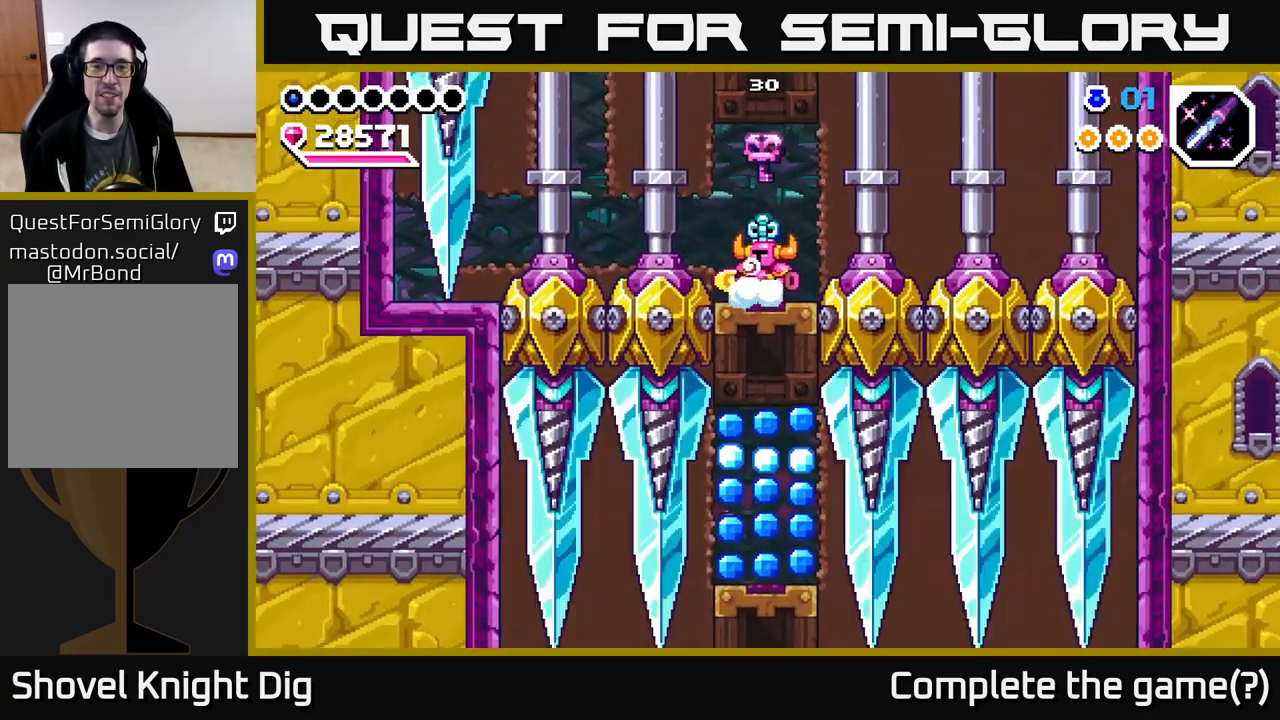
{"buttons": [], "right_stick": "center", "events": []}
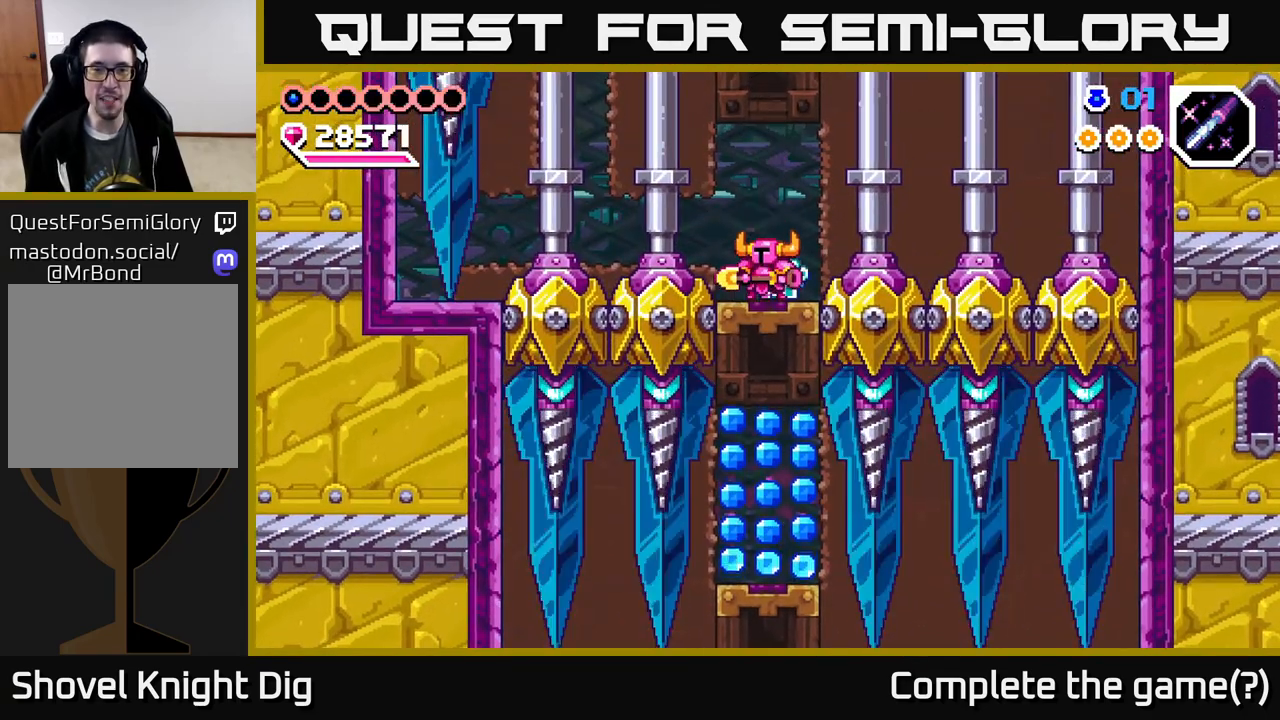
{"buttons": ["X", "DPAD_LEFT"], "right_stick": "center", "events": [[367, "DPAD_LEFT", "down"], [417, "X", "down"]]}
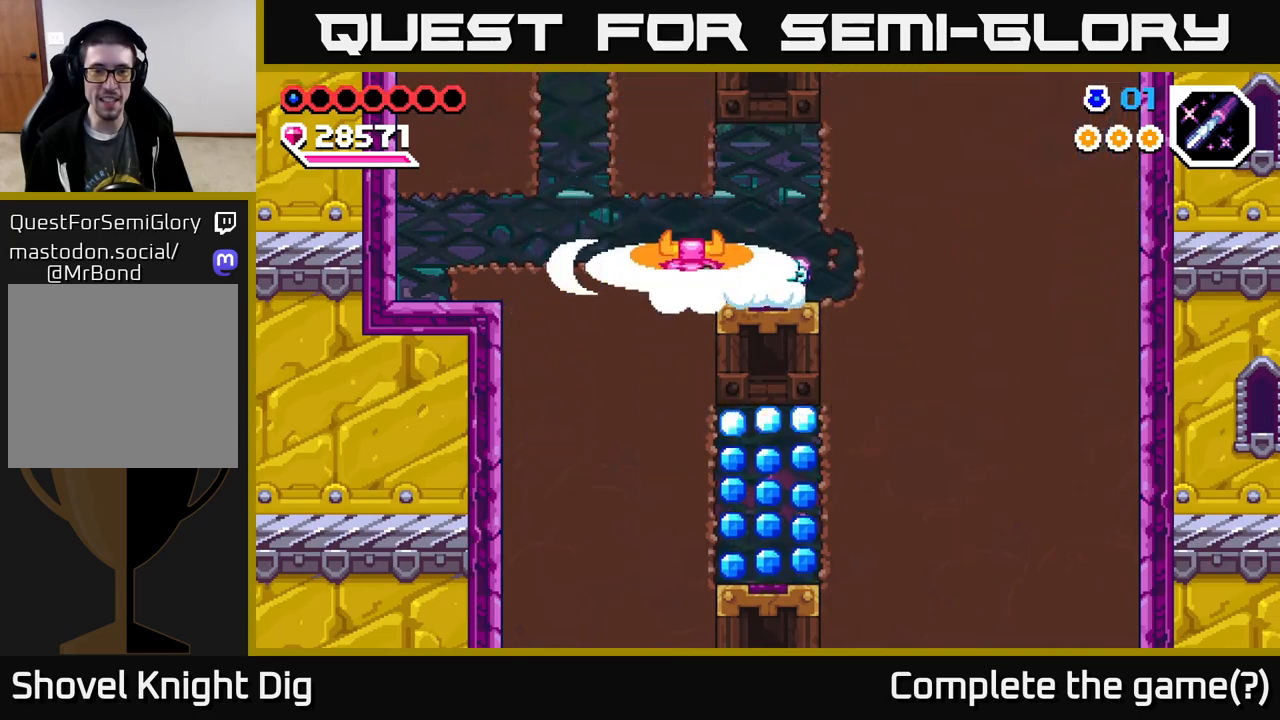
{"buttons": ["X", "DPAD_DOWN"], "right_stick": "center", "events": [[17, "X", "up"], [67, "DPAD_DOWN", "down"], [83, "DPAD_LEFT", "up"], [150, "X", "down"], [233, "X", "up"], [300, "X", "down"], [383, "X", "up"], [450, "X", "down"]]}
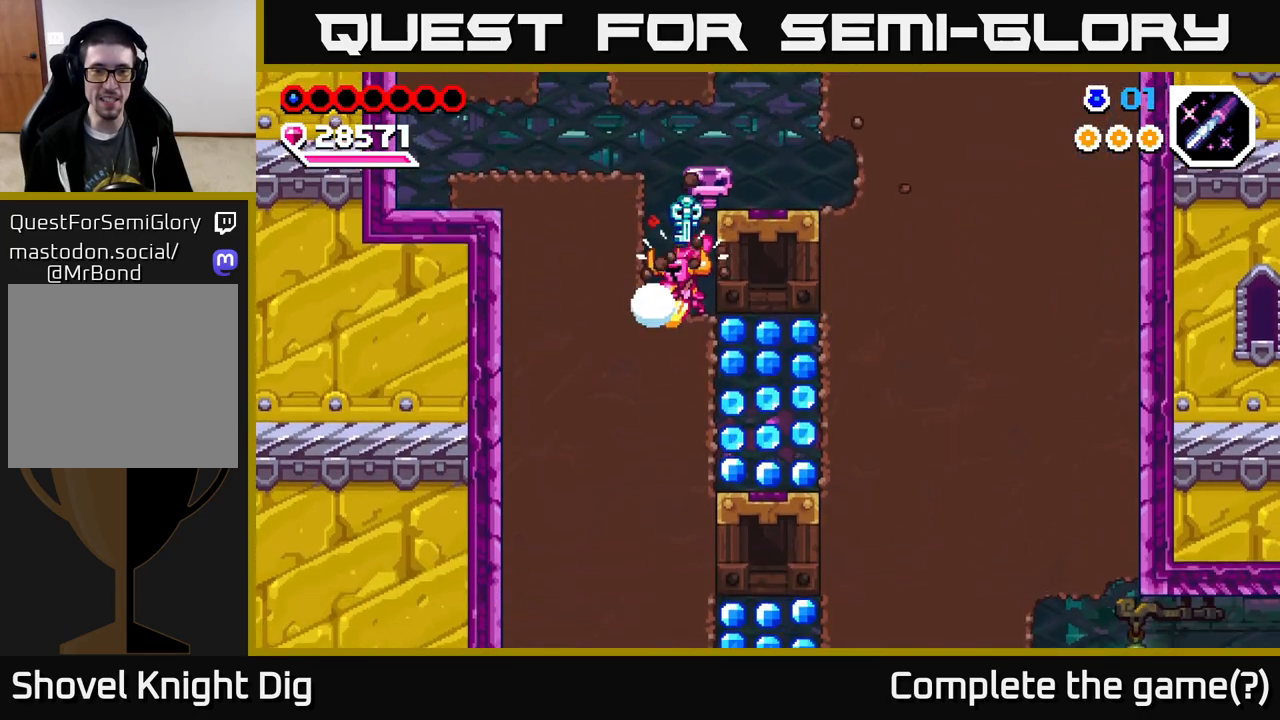
{"buttons": ["DPAD_RIGHT"], "right_stick": "center", "events": [[67, "X", "up"], [133, "X", "down"], [183, "DPAD_RIGHT", "down"], [250, "X", "up"], [283, "DPAD_DOWN", "up"], [367, "A", "down"], [450, "A", "up"]]}
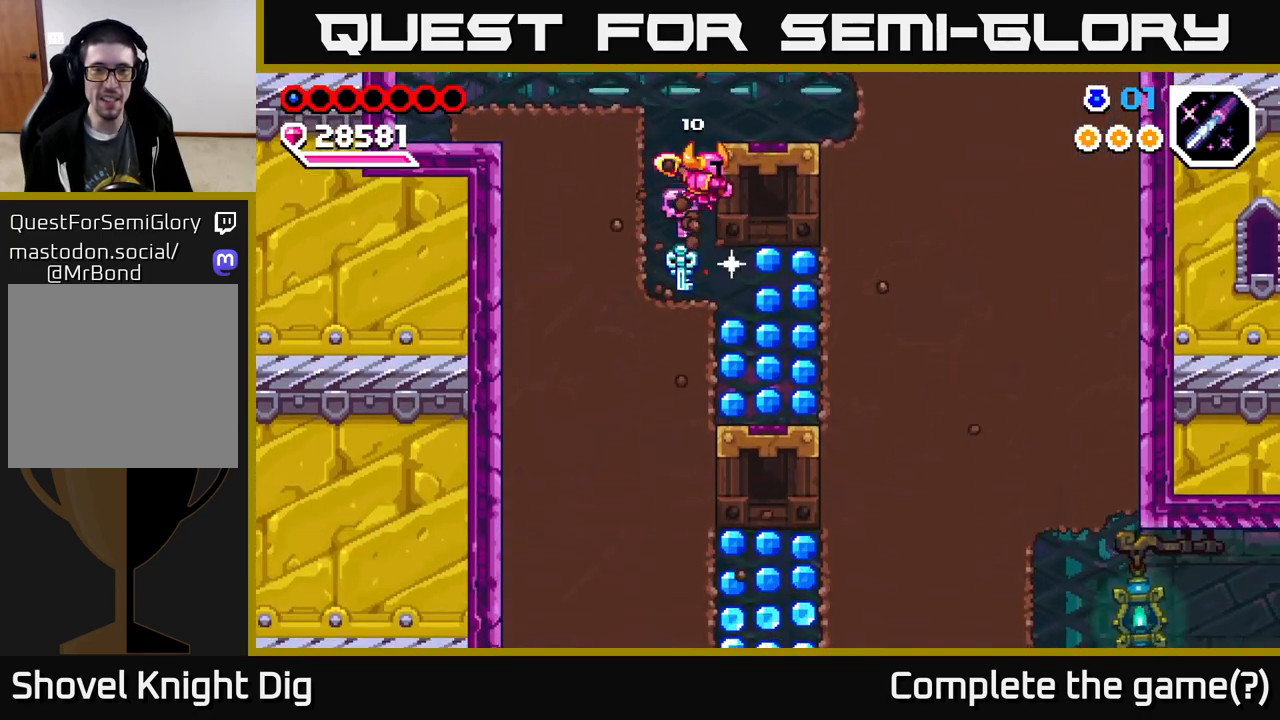
{"buttons": ["X", "DPAD_DOWN"], "right_stick": "center", "events": [[117, "DPAD_RIGHT", "up"], [250, "DPAD_RIGHT", "down"], [317, "DPAD_DOWN", "down"], [317, "DPAD_RIGHT", "up"], [450, "X", "down"]]}
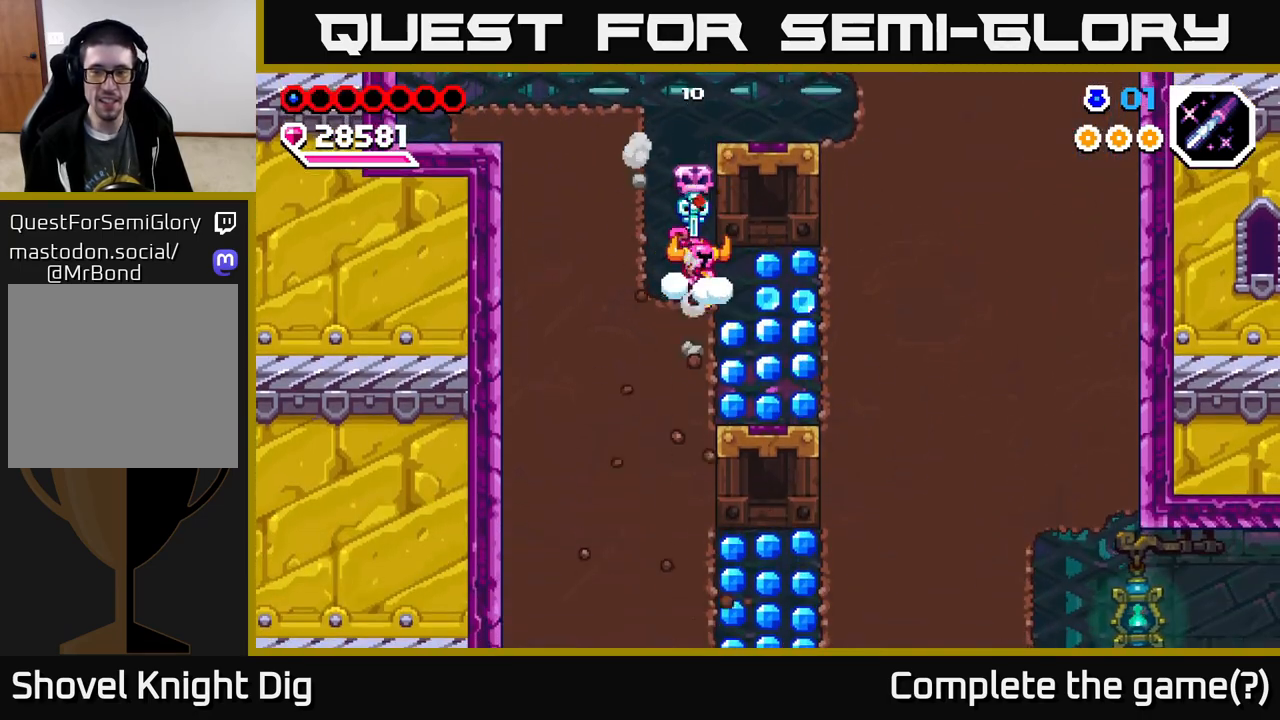
{"buttons": ["DPAD_RIGHT"], "right_stick": "center", "events": [[67, "DPAD_DOWN", "up"], [67, "DPAD_RIGHT", "down"], [67, "X", "up"], [317, "DPAD_RIGHT", "up"], [450, "DPAD_RIGHT", "down"]]}
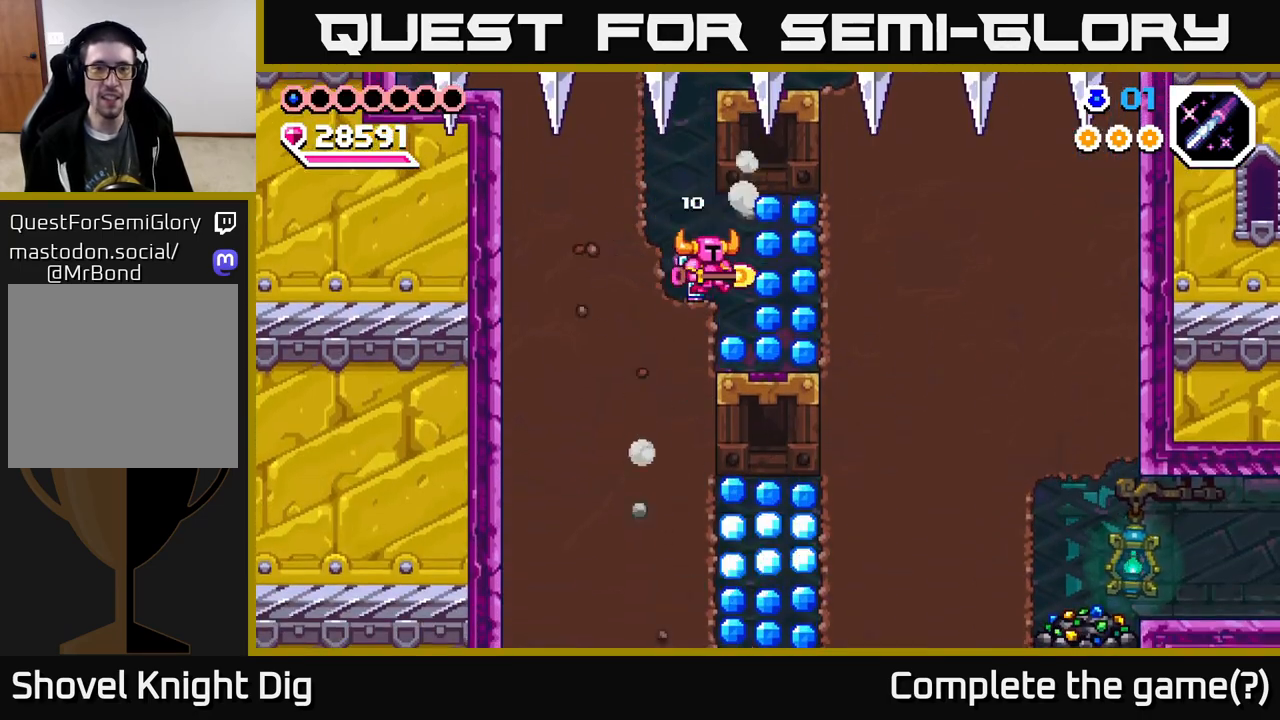
{"buttons": [], "right_stick": "center", "events": [[200, "DPAD_RIGHT", "up"], [317, "DPAD_LEFT", "down"], [350, "DPAD_LEFT", "up"]]}
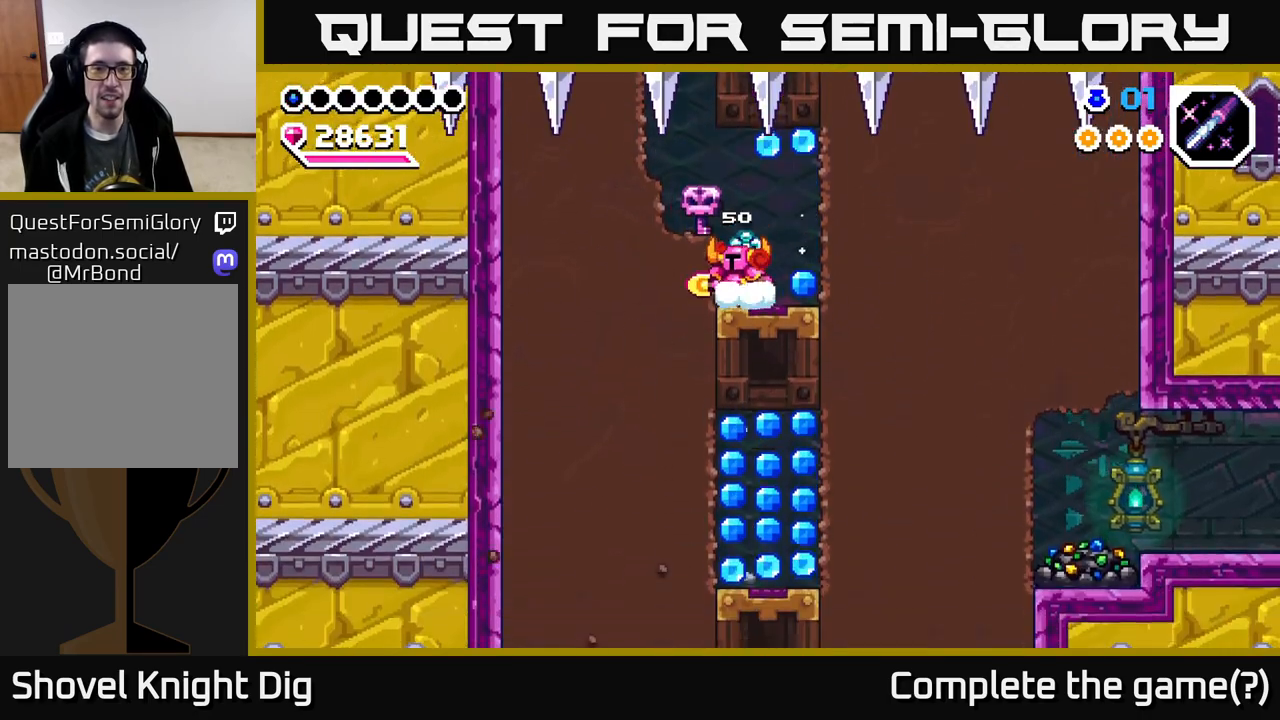
{"buttons": ["A"], "right_stick": "center", "events": [[233, "DPAD_RIGHT", "down"], [300, "A", "down"], [300, "DPAD_RIGHT", "up"]]}
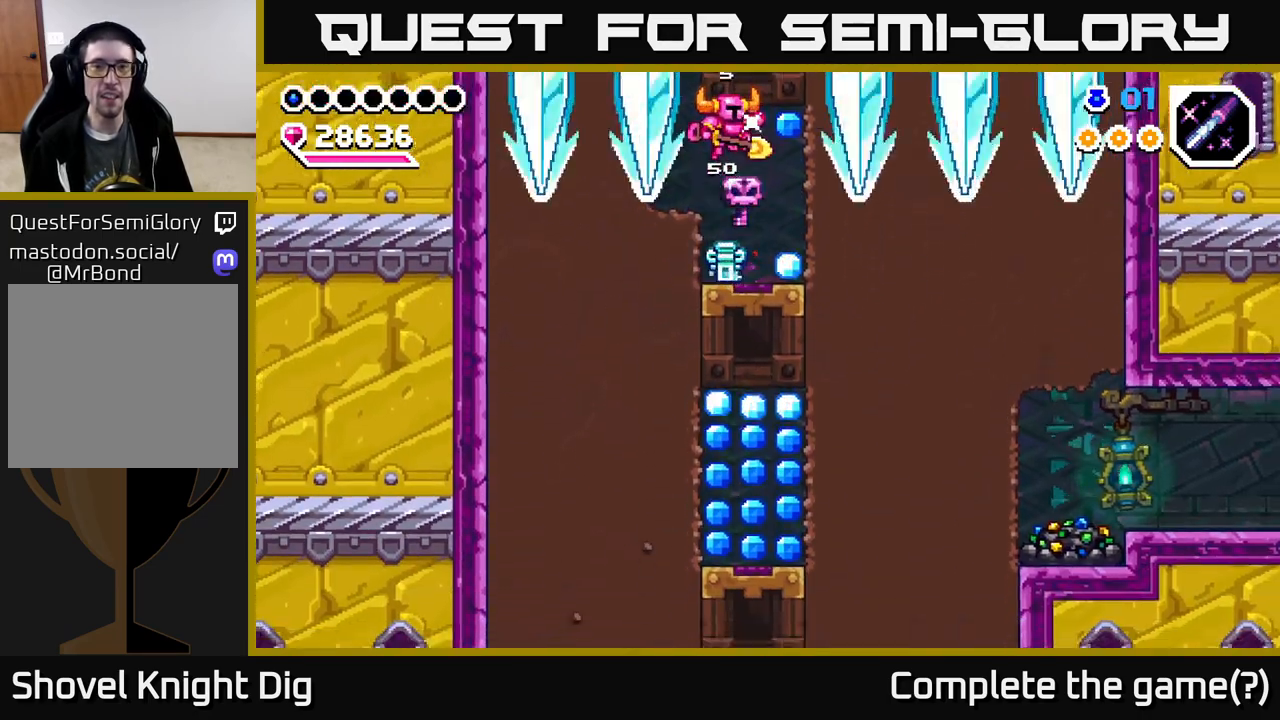
{"buttons": [], "right_stick": "center", "events": [[83, "A", "up"], [83, "DPAD_RIGHT", "down"], [167, "DPAD_RIGHT", "up"]]}
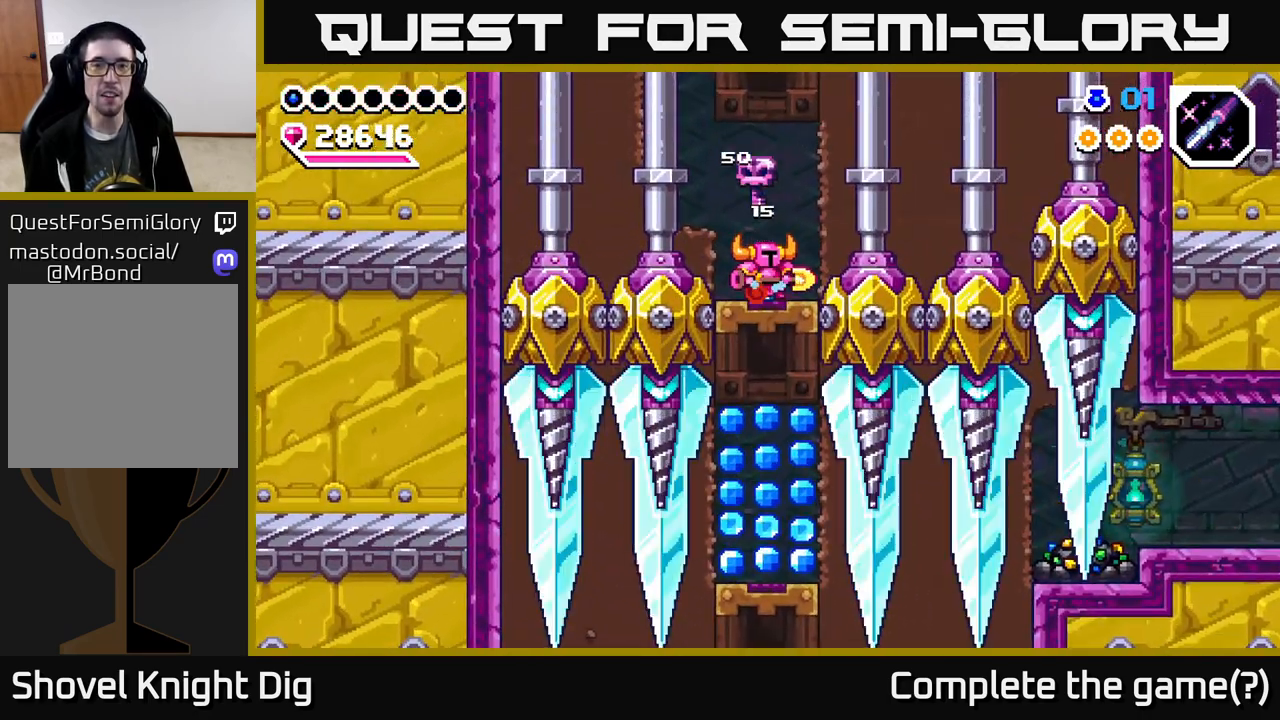
{"buttons": [], "right_stick": "center", "events": [[100, "DPAD_RIGHT", "down"], [150, "DPAD_RIGHT", "up"], [200, "A", "down"], [400, "A", "up"]]}
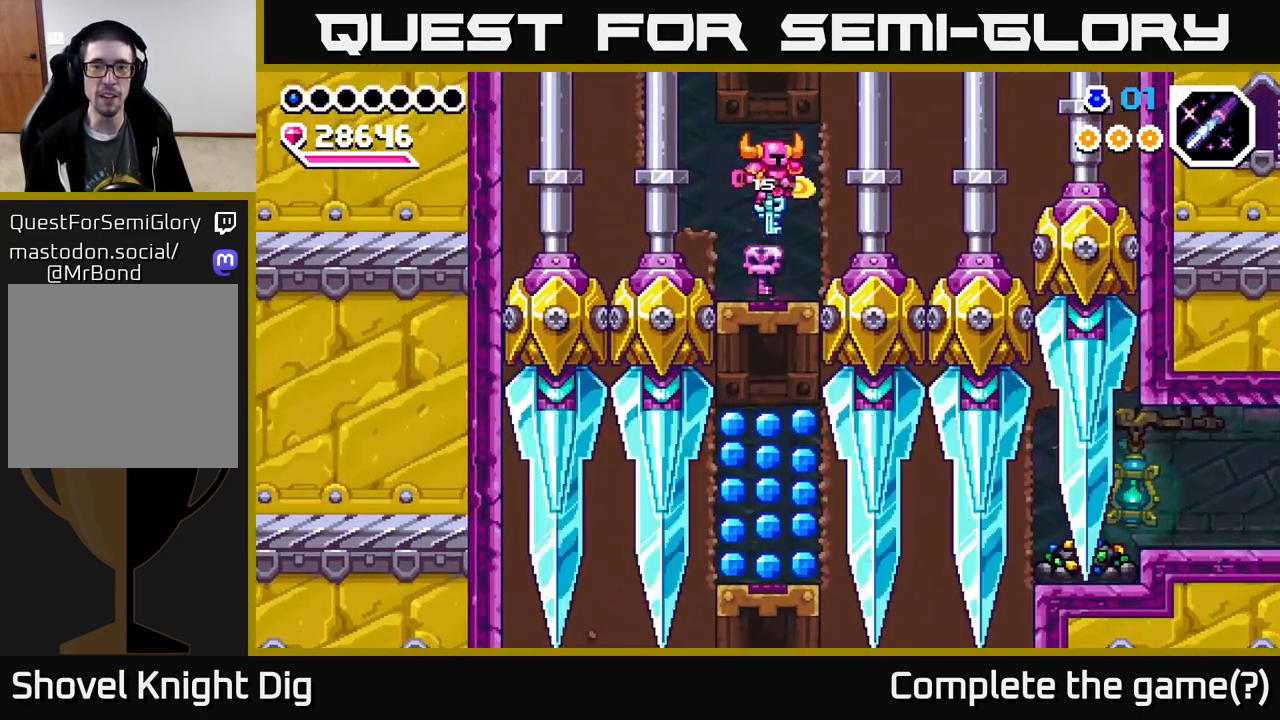
{"buttons": ["DPAD_RIGHT"], "right_stick": "center", "events": [[317, "DPAD_RIGHT", "down"], [367, "X", "down"], [467, "X", "up"]]}
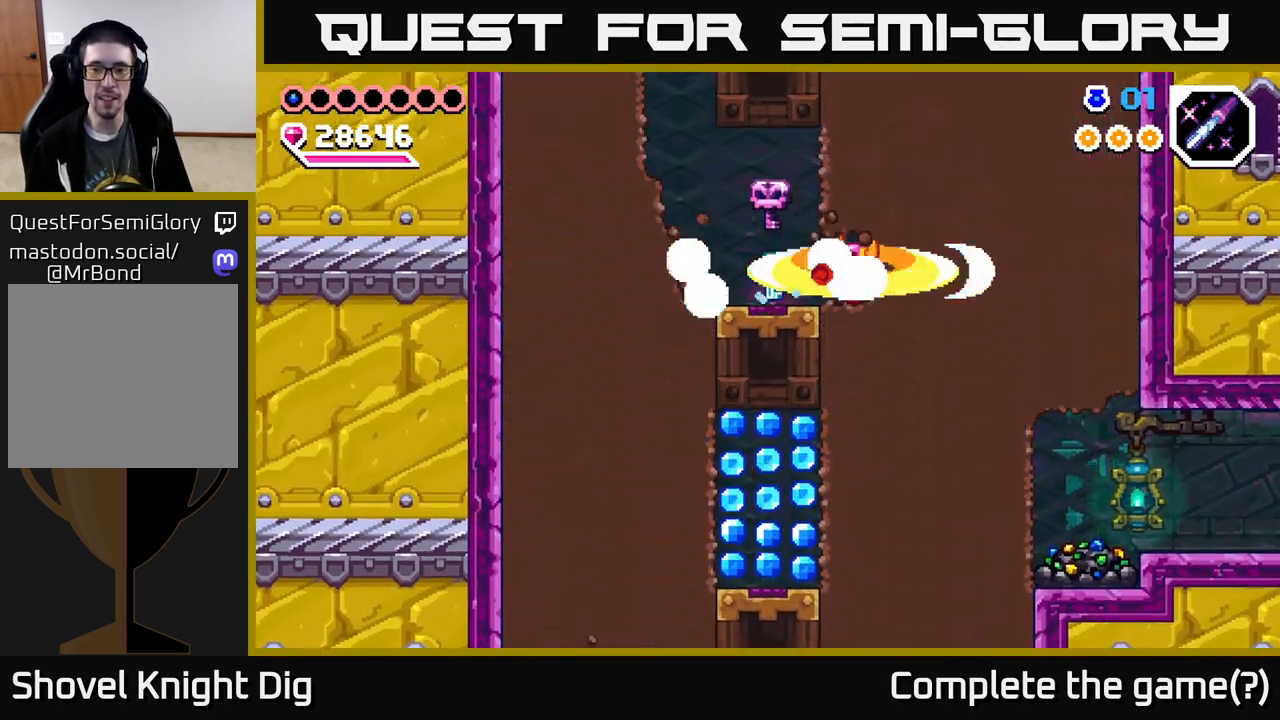
{"buttons": ["DPAD_RIGHT"], "right_stick": "center", "events": [[50, "X", "down"], [133, "X", "up"], [200, "X", "down"], [283, "X", "up"], [367, "X", "down"], [467, "X", "up"]]}
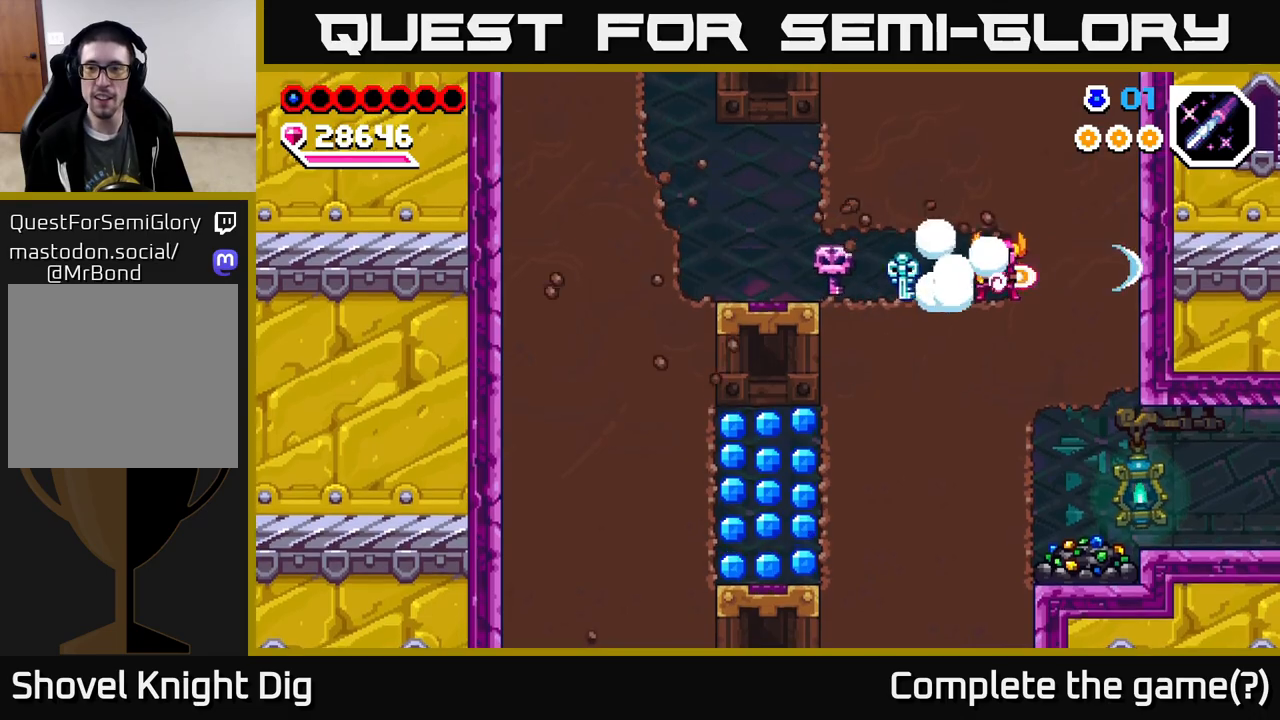
{"buttons": ["DPAD_DOWN"], "right_stick": "center", "events": [[50, "X", "down"], [83, "DPAD_DOWN", "down"], [117, "DPAD_RIGHT", "up"], [133, "X", "up"], [217, "X", "down"], [317, "X", "up"], [383, "X", "down"], [500, "X", "up"]]}
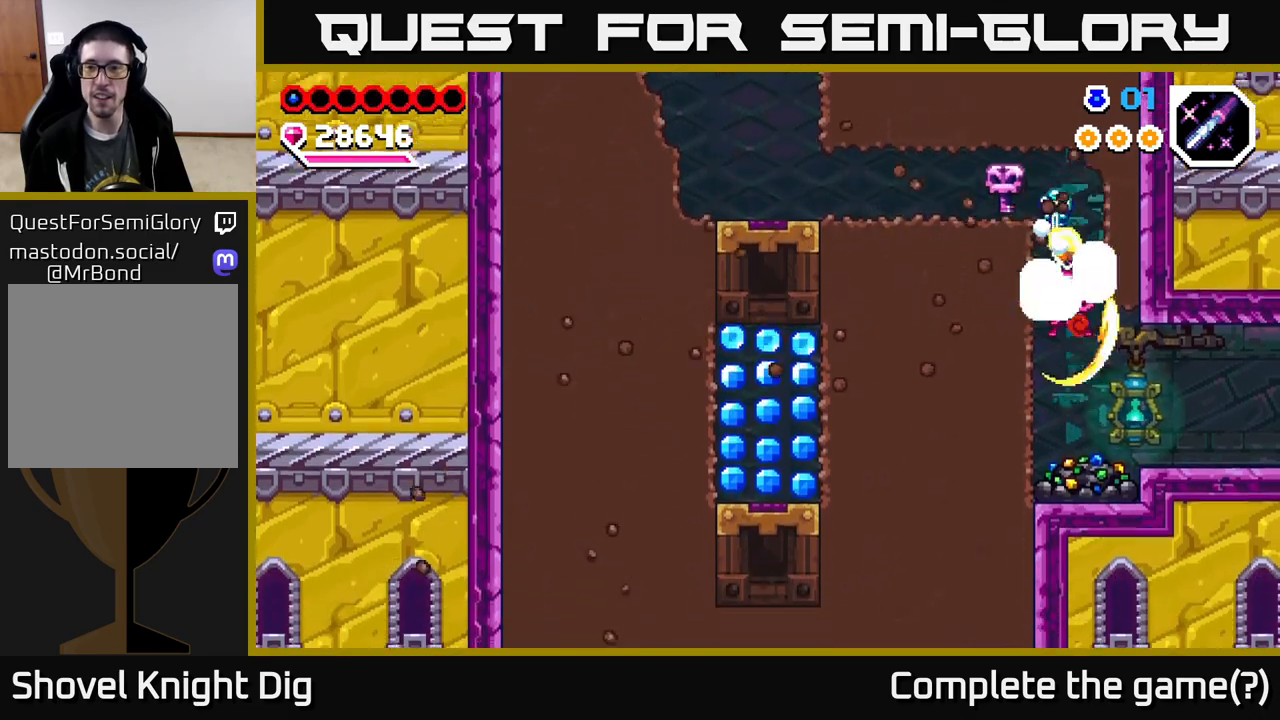
{"buttons": ["DPAD_RIGHT"], "right_stick": "center", "events": [[117, "DPAD_RIGHT", "down"], [133, "DPAD_DOWN", "up"]]}
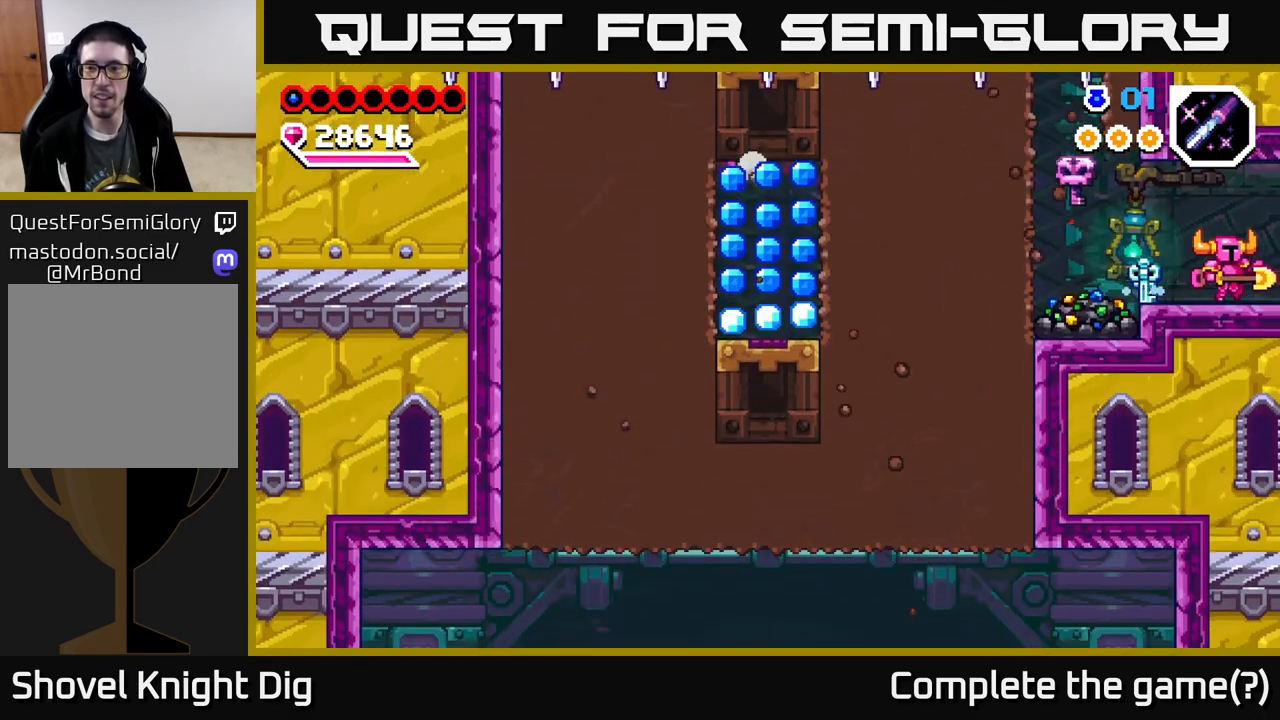
{"buttons": [], "right_stick": "center", "events": [[433, "DPAD_RIGHT", "up"]]}